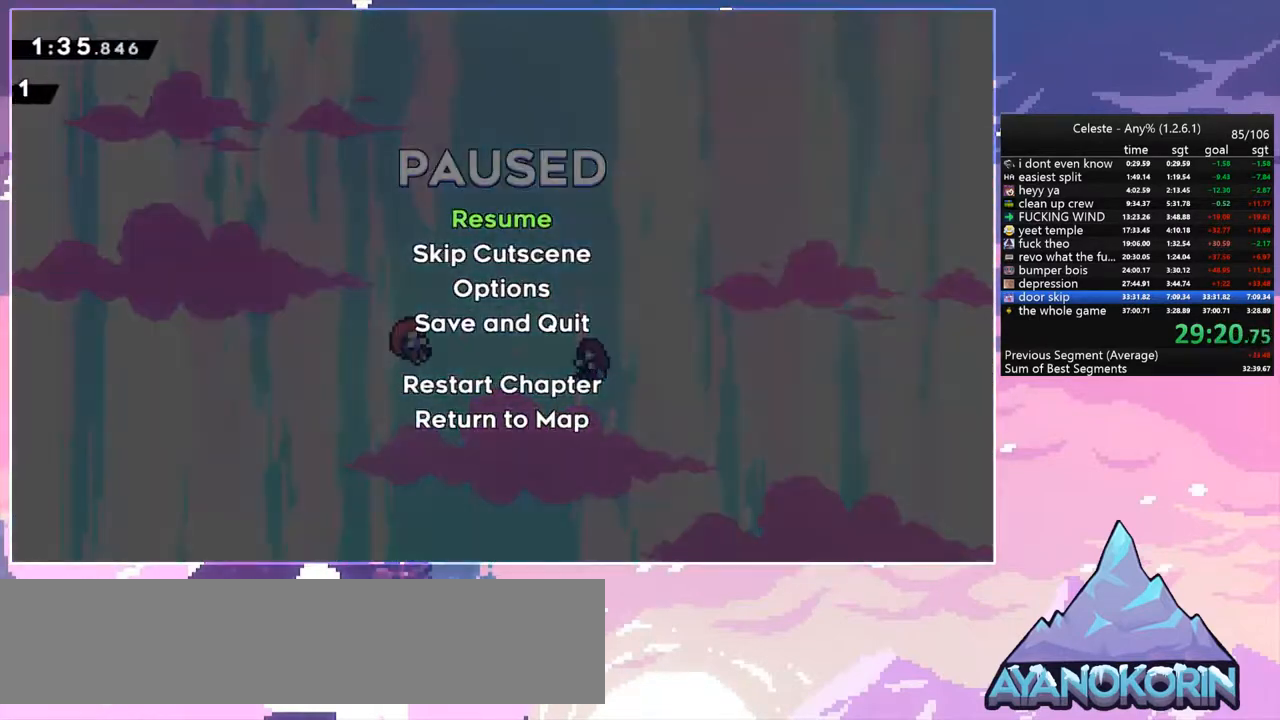
Gameplay with keyboard; each line is a JSON object with the keys held at the frame after it. "events" lists presses ("down") and releases ("up") of "dash", "down", "grab", "jump", "jump2", "left", "menu", "right", "skip" and "up" between this image and that frame as [ms after this image, input, new state], when the widget could be followed in between. No other keys are recorded. Mouse input is not recorded. Key names are as the overlay labels them; some are game actions (e.g. jump) rather than physical keys.
{"keys": [], "events": [[200, "skip", "down"], [267, "skip", "up"]]}
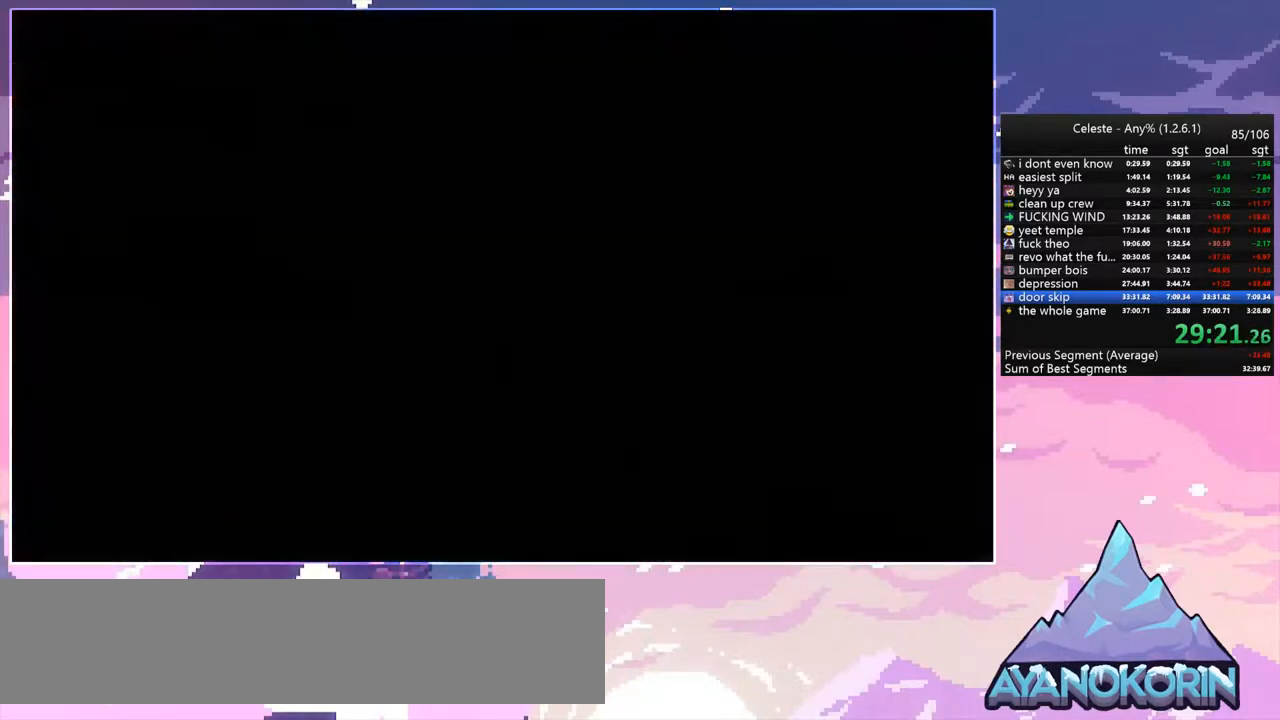
{"keys": [], "events": []}
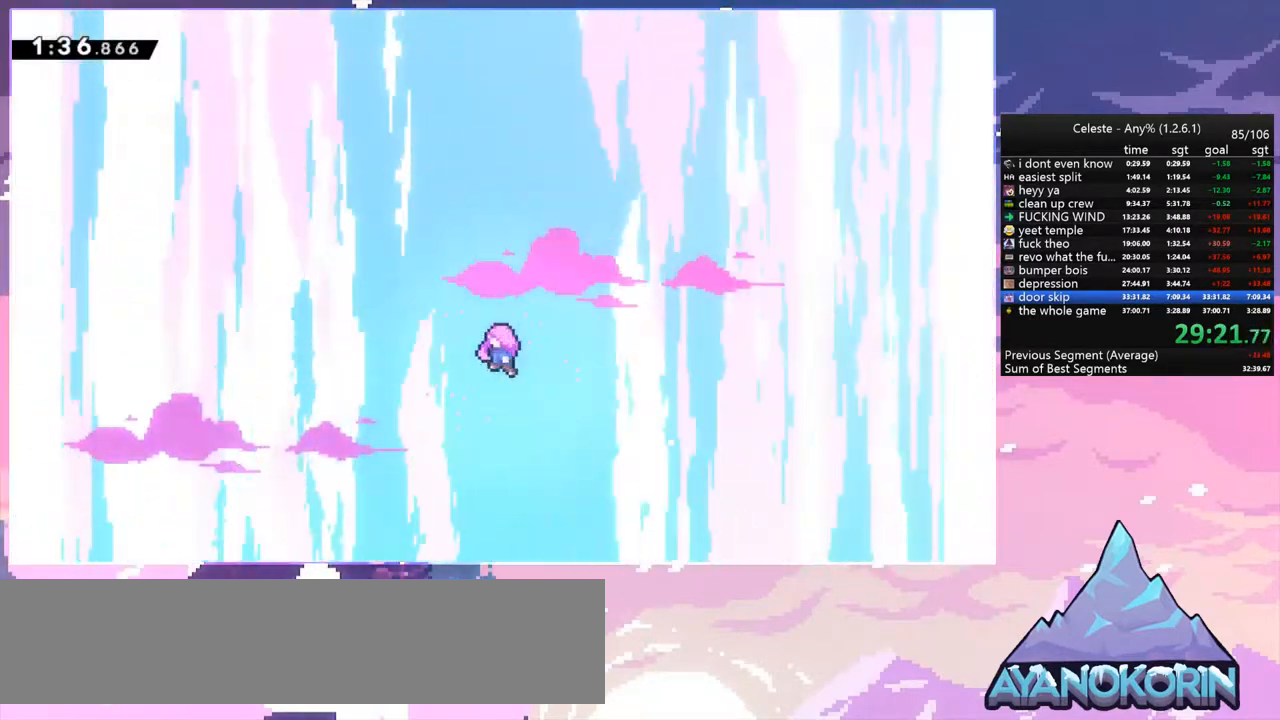
{"keys": [], "events": []}
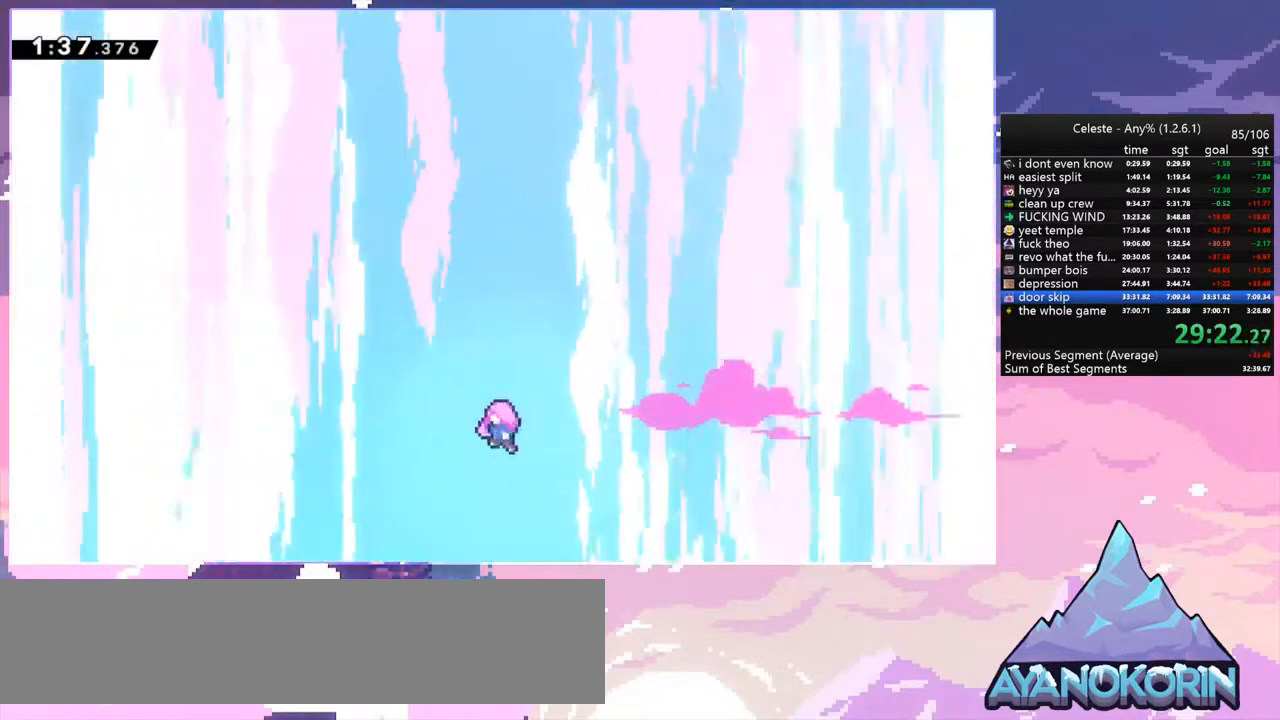
{"keys": [], "events": []}
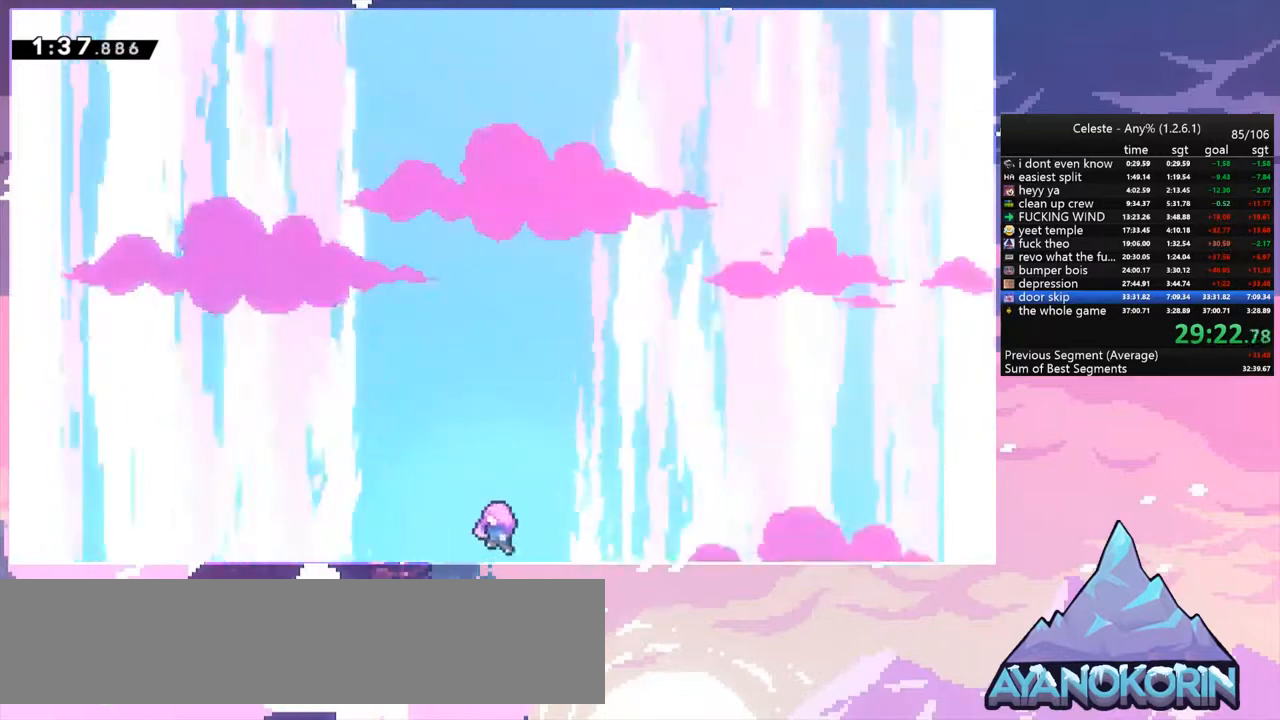
{"keys": [], "events": []}
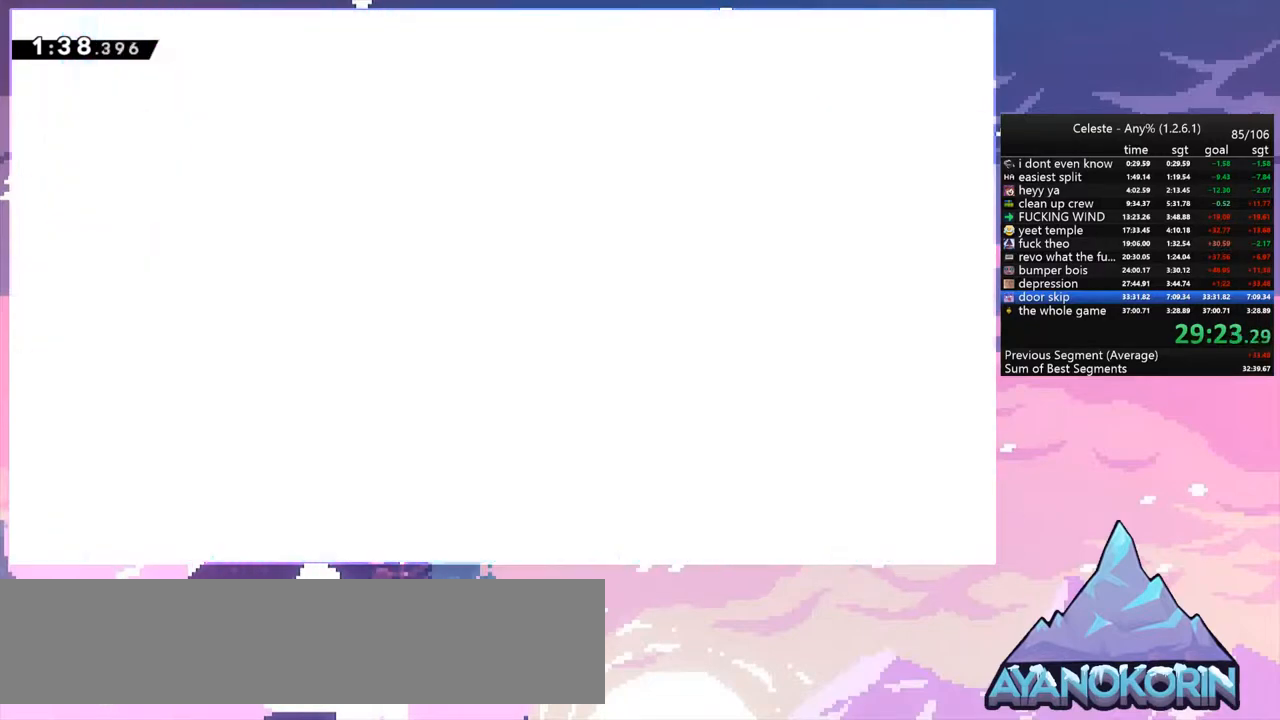
{"keys": [], "events": []}
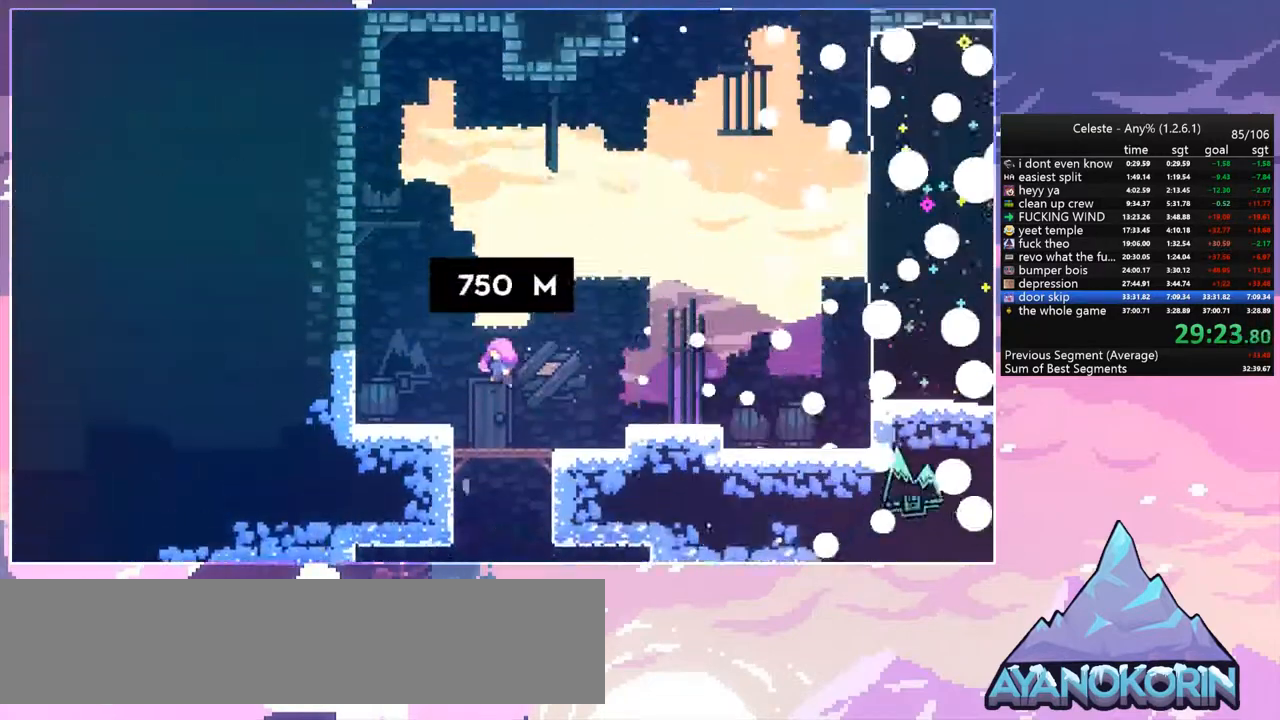
{"keys": [], "events": []}
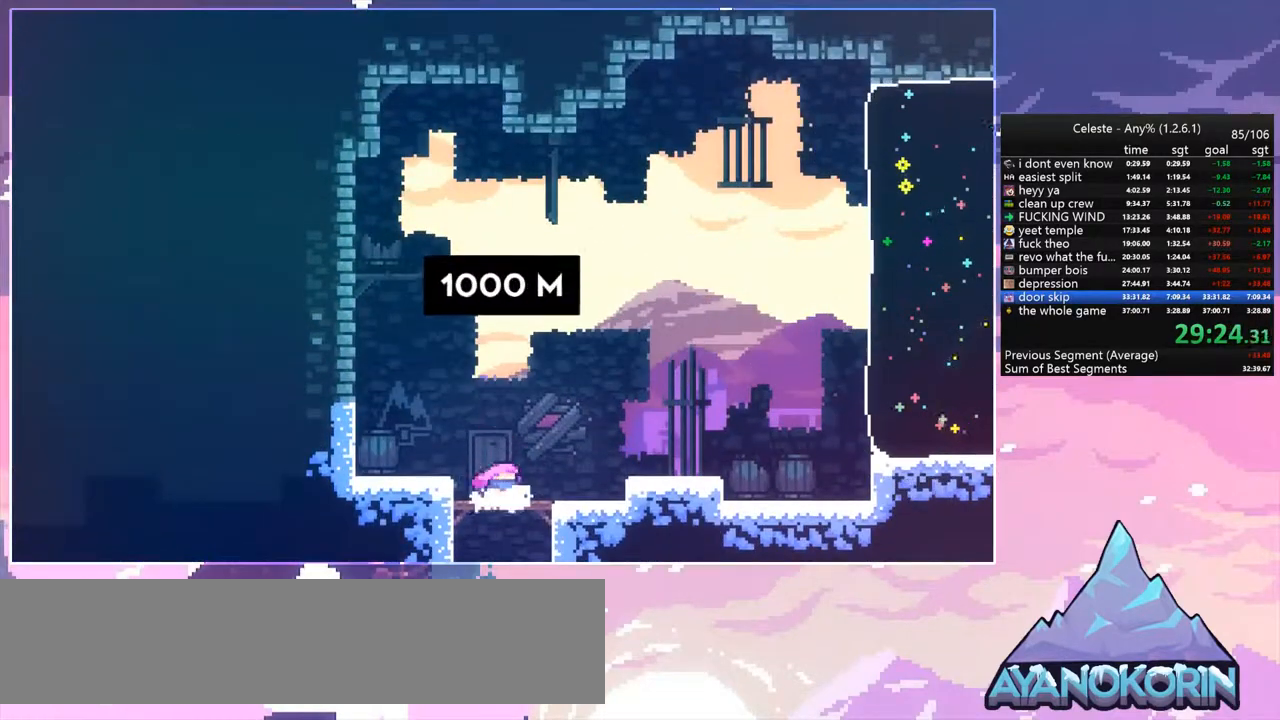
{"keys": ["dash", "left"], "events": [[333, "dash", "down"], [333, "left", "down"]]}
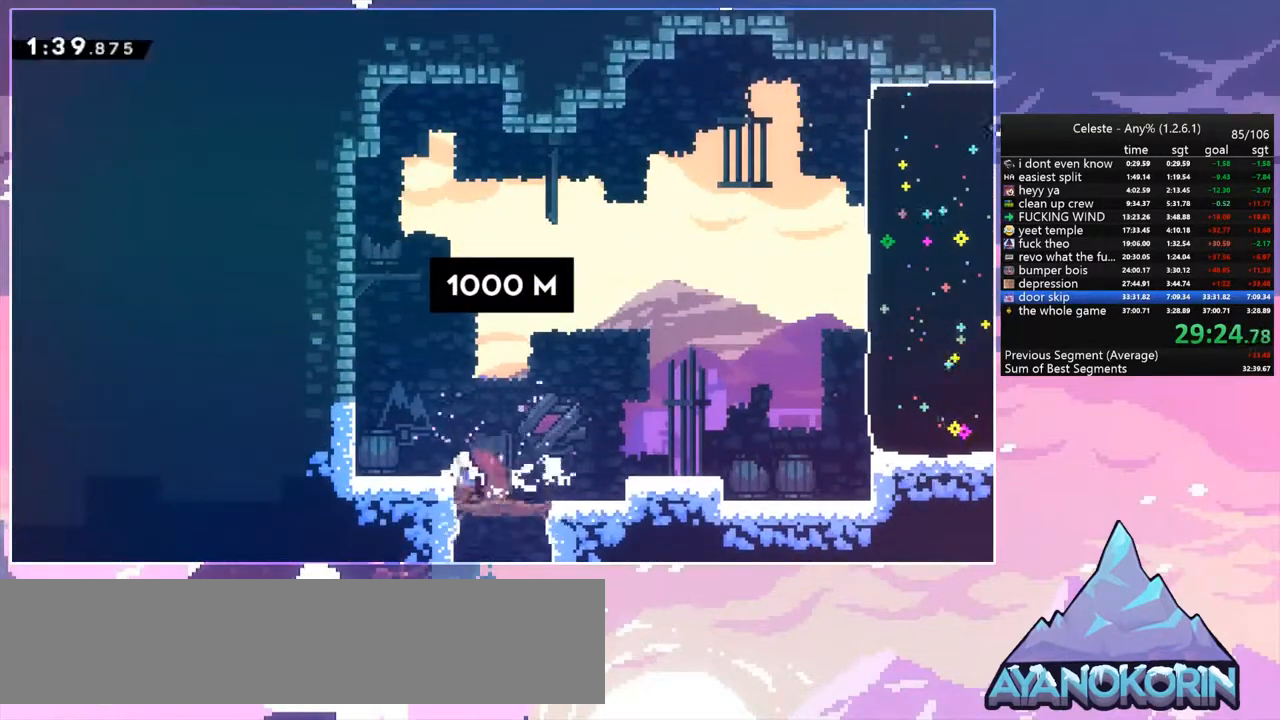
{"keys": ["right", "up"], "events": [[67, "jump", "down"], [67, "left", "up"], [67, "right", "down"], [100, "dash", "up"], [300, "up", "down"], [333, "dash", "down"], [400, "jump", "up"], [467, "dash", "up"]]}
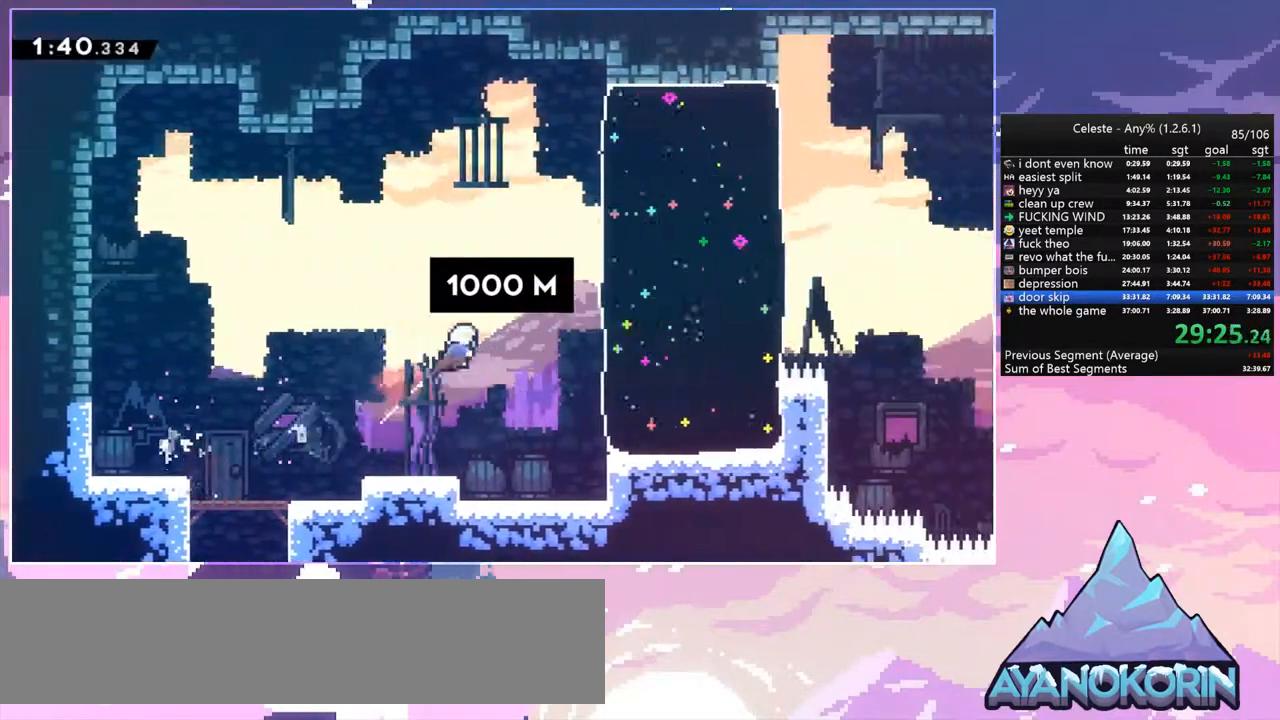
{"keys": ["right"], "events": [[67, "dash", "down"], [67, "up", "up"], [200, "dash", "up"]]}
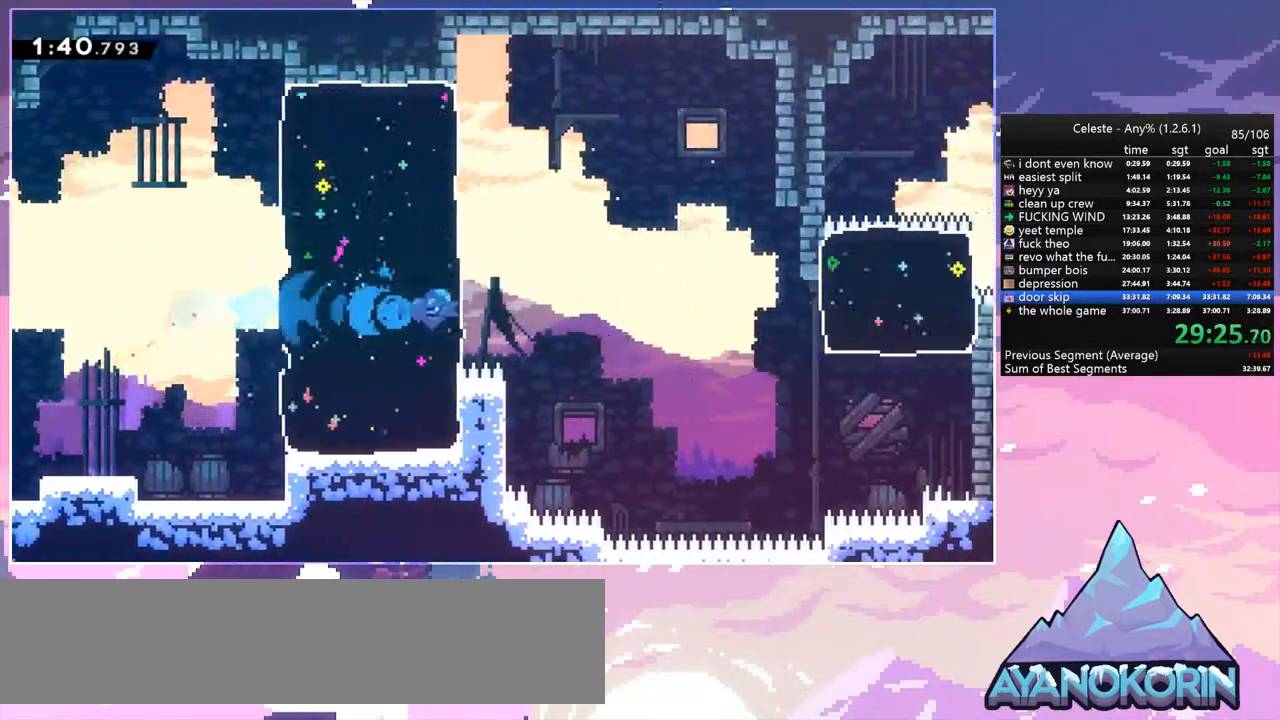
{"keys": ["right"], "events": [[133, "jump", "down"], [167, "jump", "up"]]}
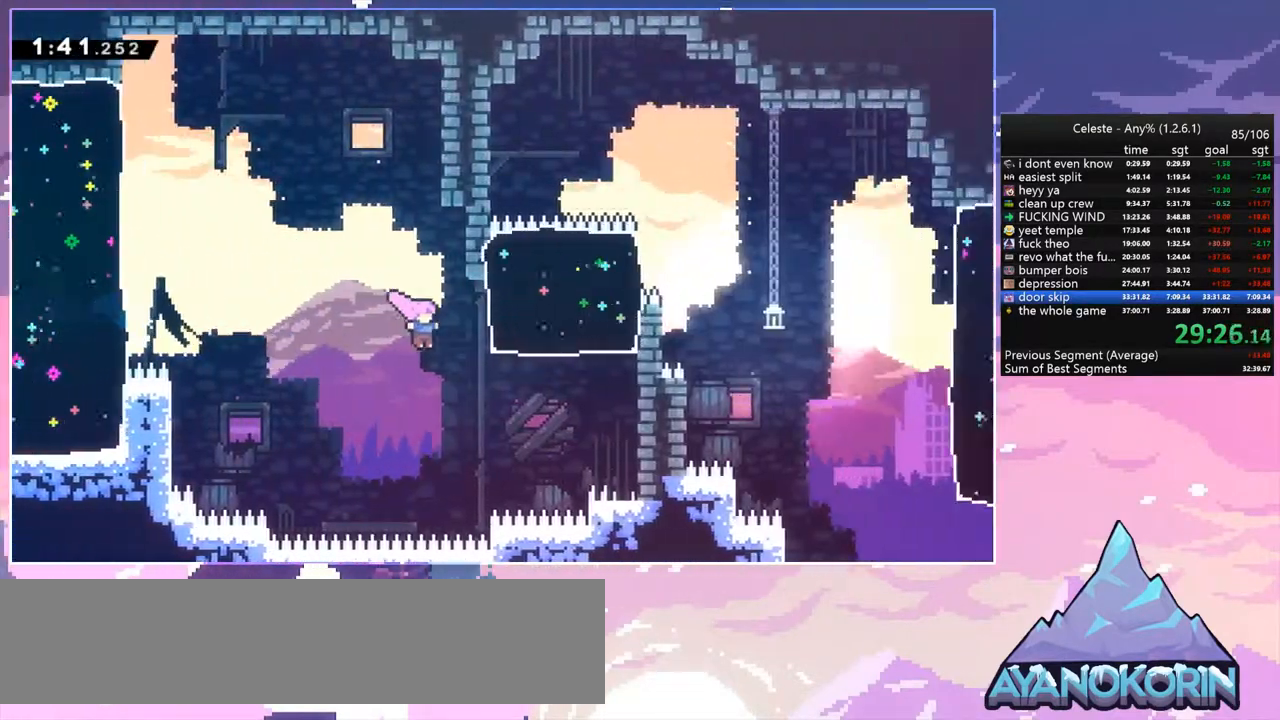
{"keys": ["right"], "events": [[100, "up", "down"], [133, "dash", "down"], [333, "dash", "up"], [333, "up", "up"]]}
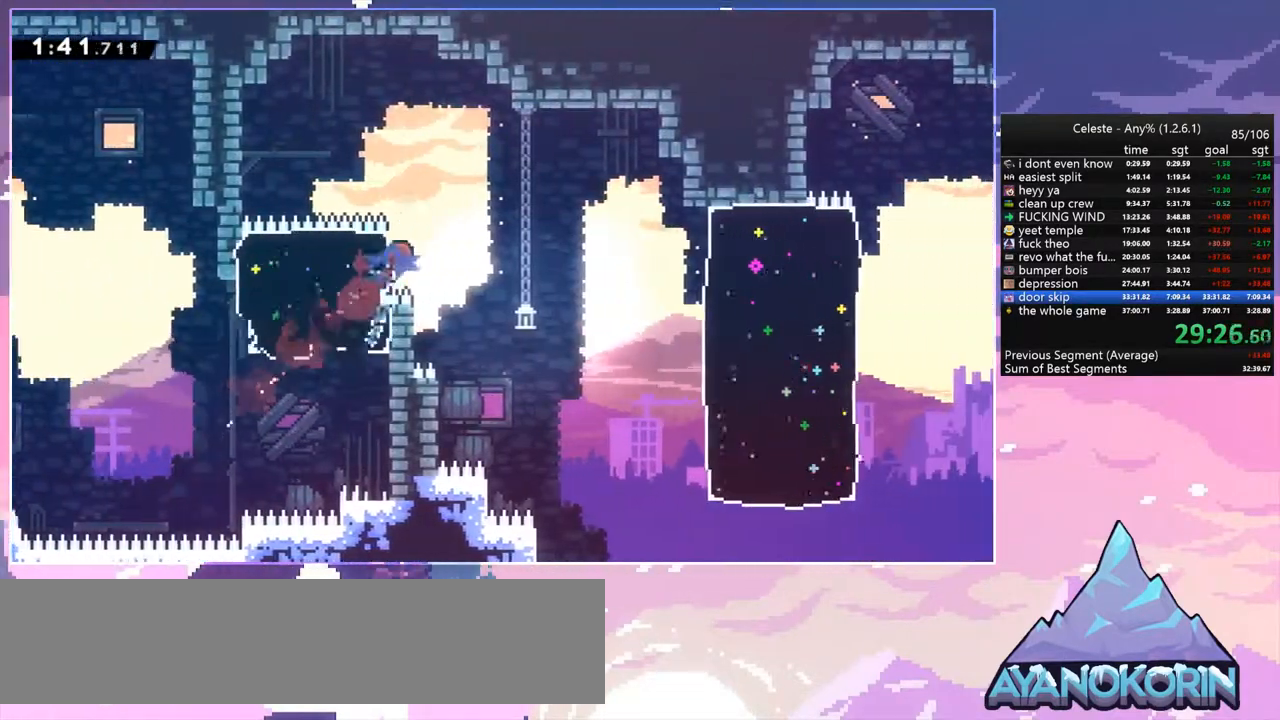
{"keys": ["dash", "right"], "events": [[33, "jump", "down"], [67, "dash", "down"], [133, "jump", "up"], [200, "dash", "up"], [400, "dash", "down"]]}
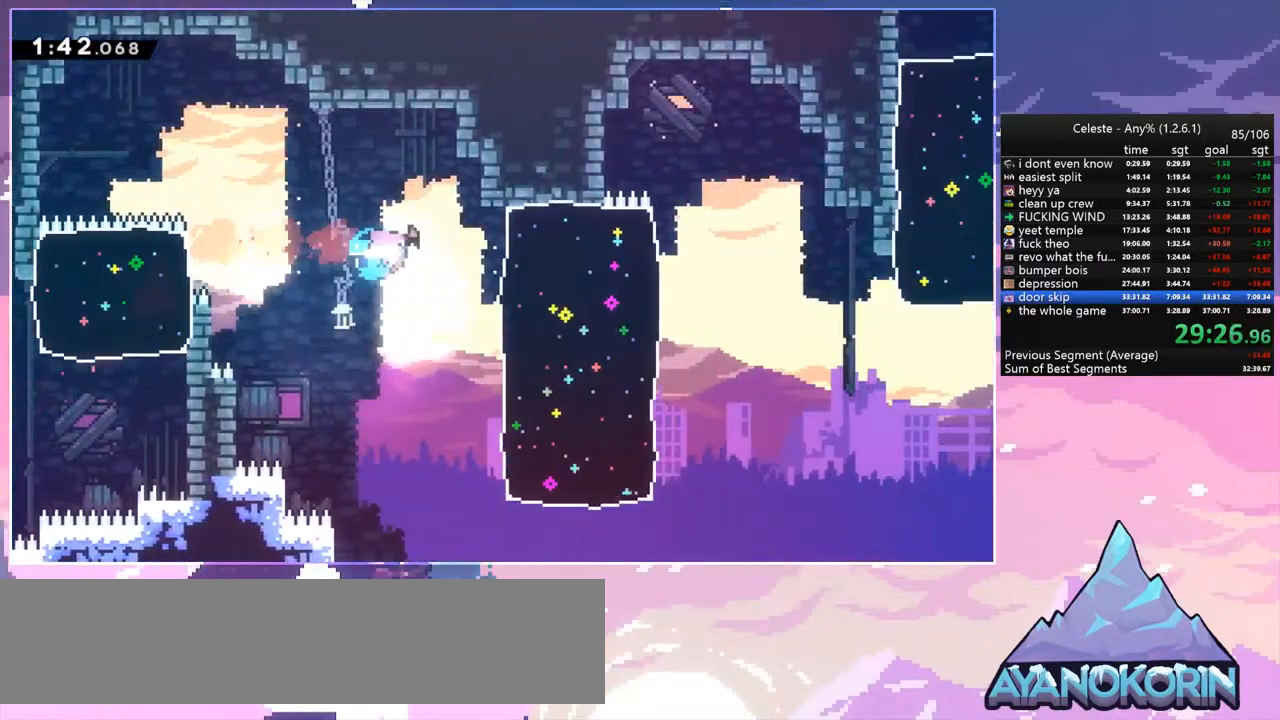
{"keys": ["dash", "down", "jump", "right"], "events": [[33, "dash", "up"], [400, "down", "down"], [400, "jump", "down"], [500, "dash", "down"]]}
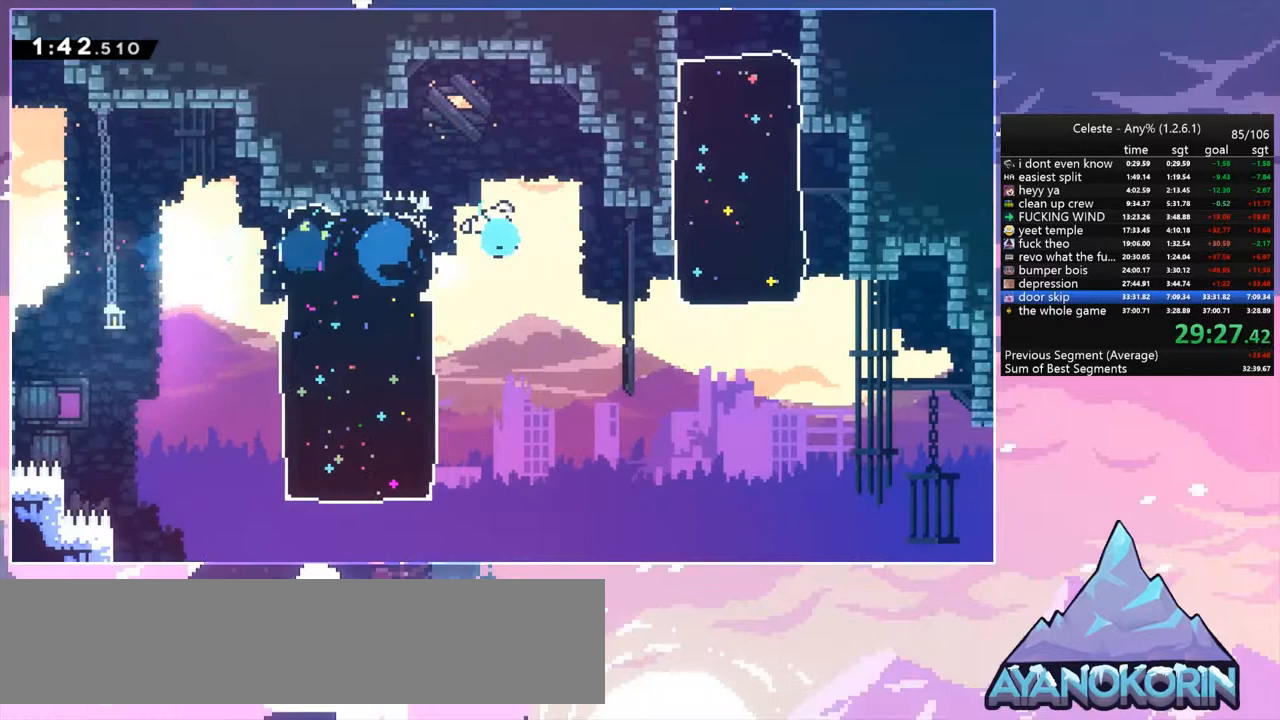
{"keys": ["up"], "events": [[67, "jump", "up"], [100, "dash", "up"], [133, "down", "up"], [333, "dash", "down"], [333, "up", "down"], [400, "right", "up"], [467, "dash", "up"]]}
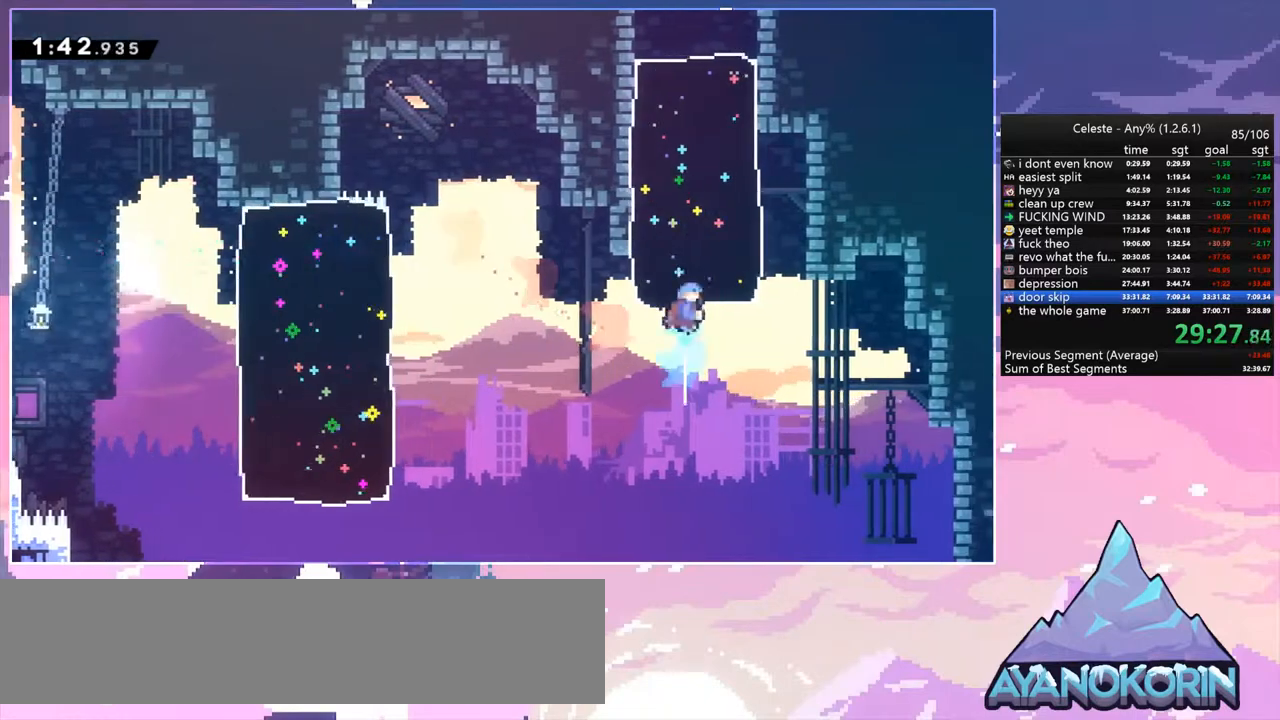
{"keys": ["right", "up"], "events": [[133, "right", "down"]]}
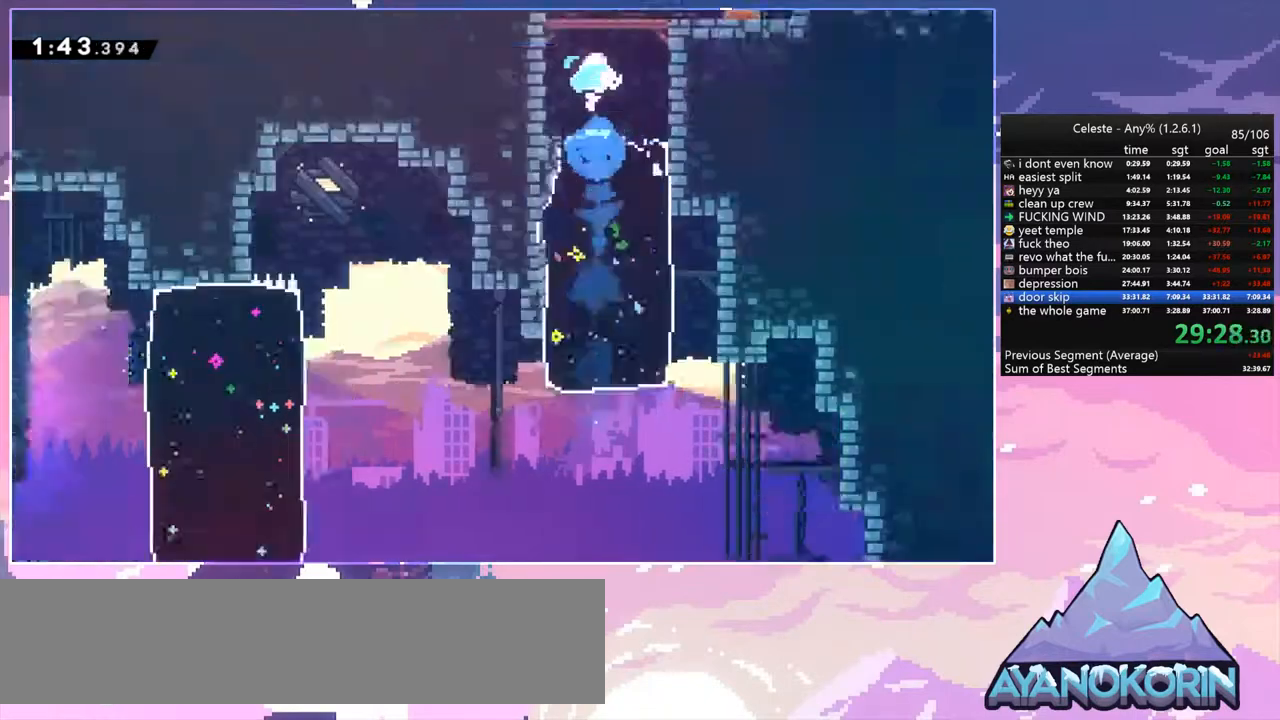
{"keys": ["right", "up"], "events": []}
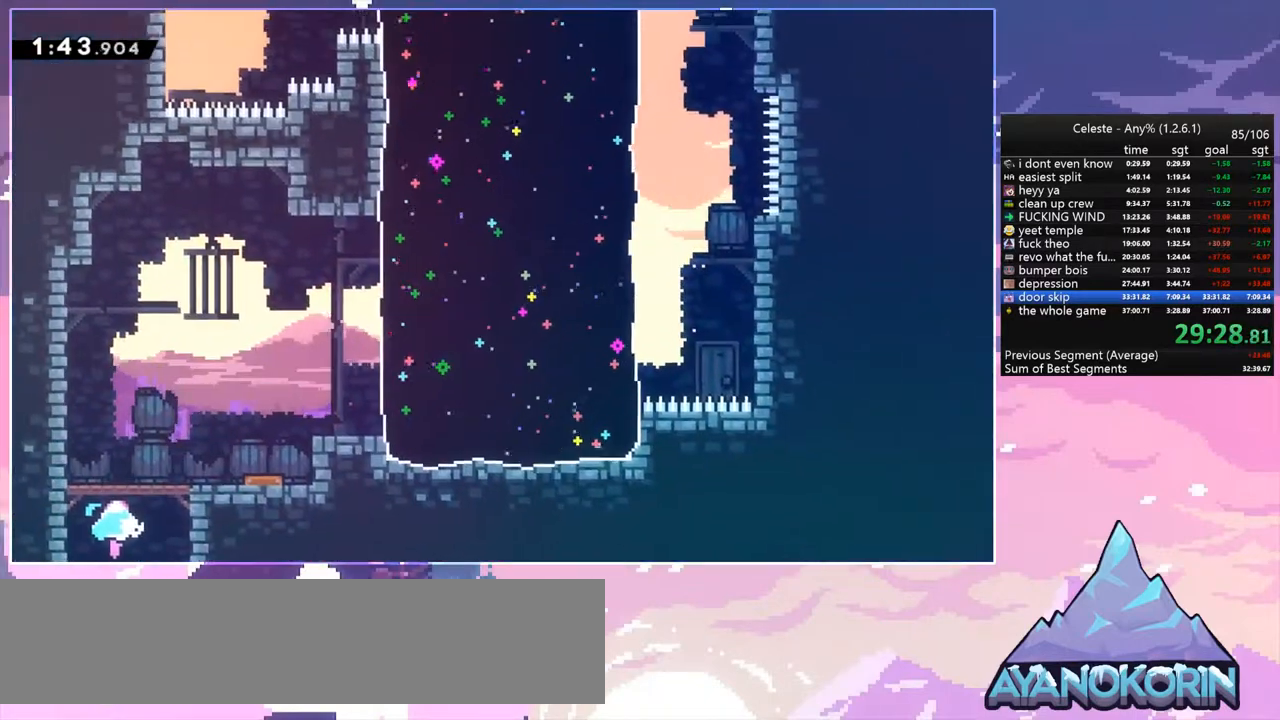
{"keys": ["dash", "right", "up"], "events": [[400, "dash", "down"]]}
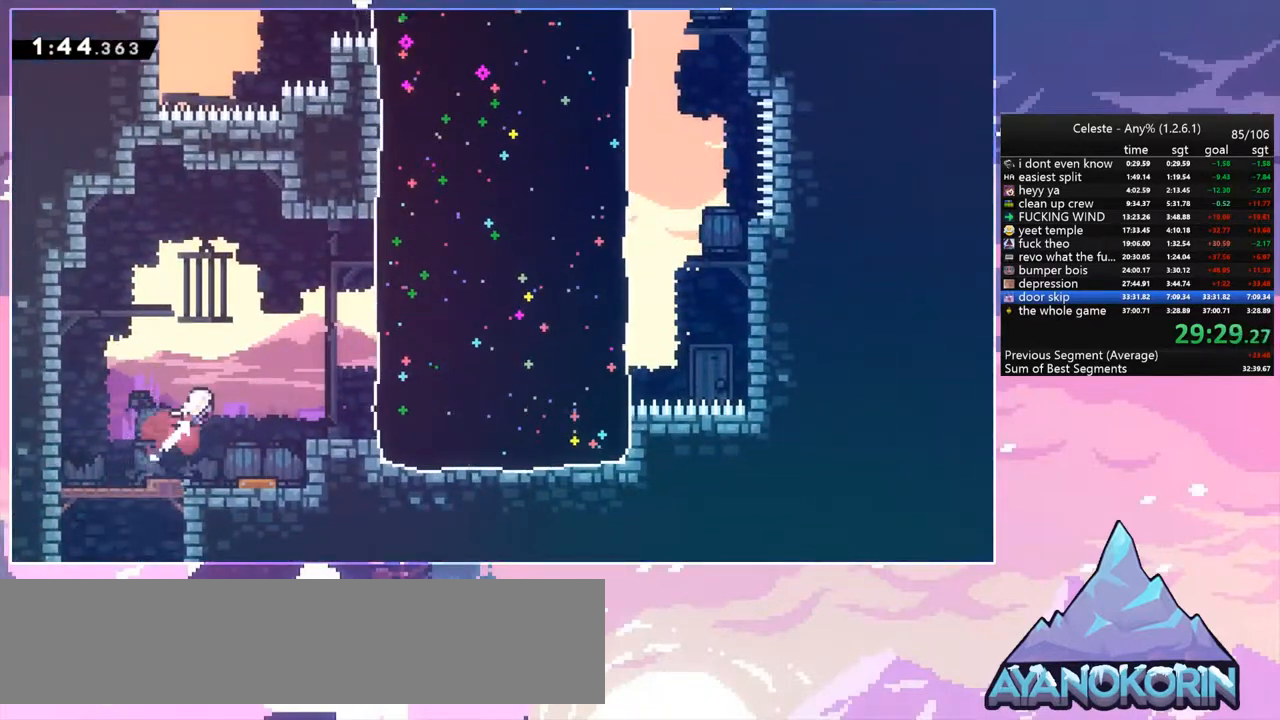
{"keys": ["right", "up"], "events": [[33, "dash", "up"], [200, "dash", "down"], [400, "dash", "up"]]}
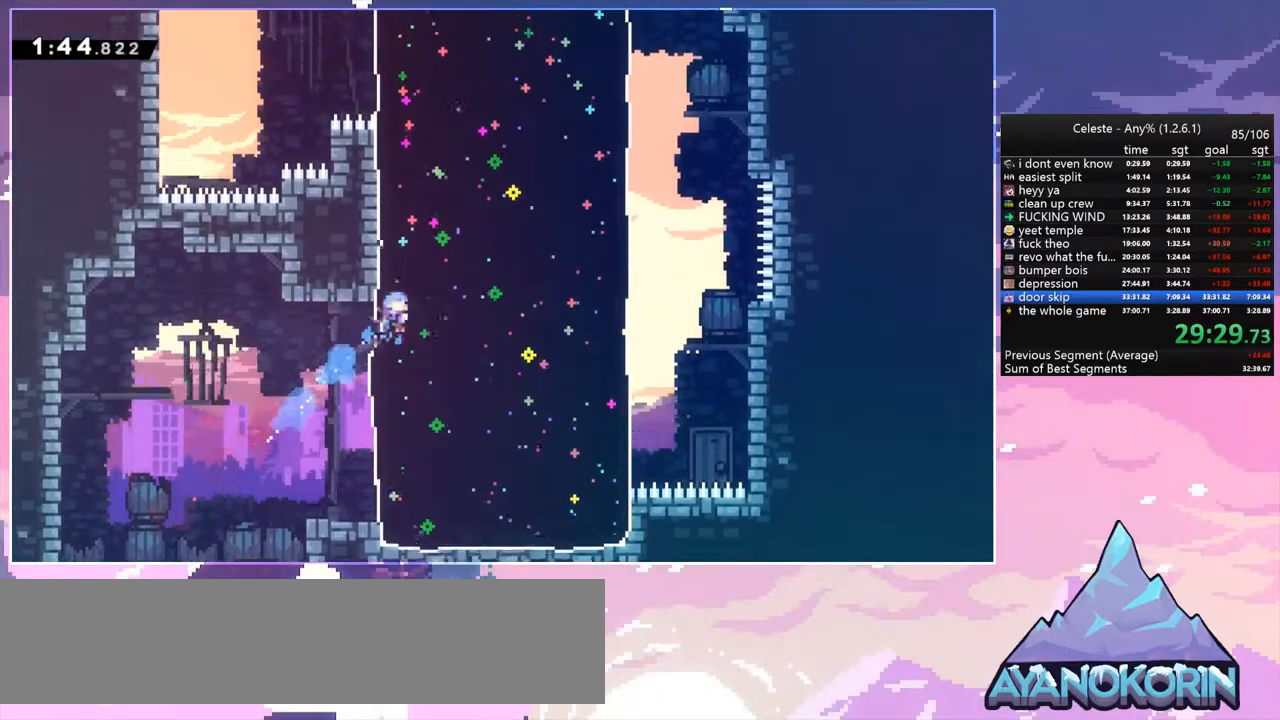
{"keys": ["left", "up"], "events": [[167, "right", "up"], [500, "left", "down"]]}
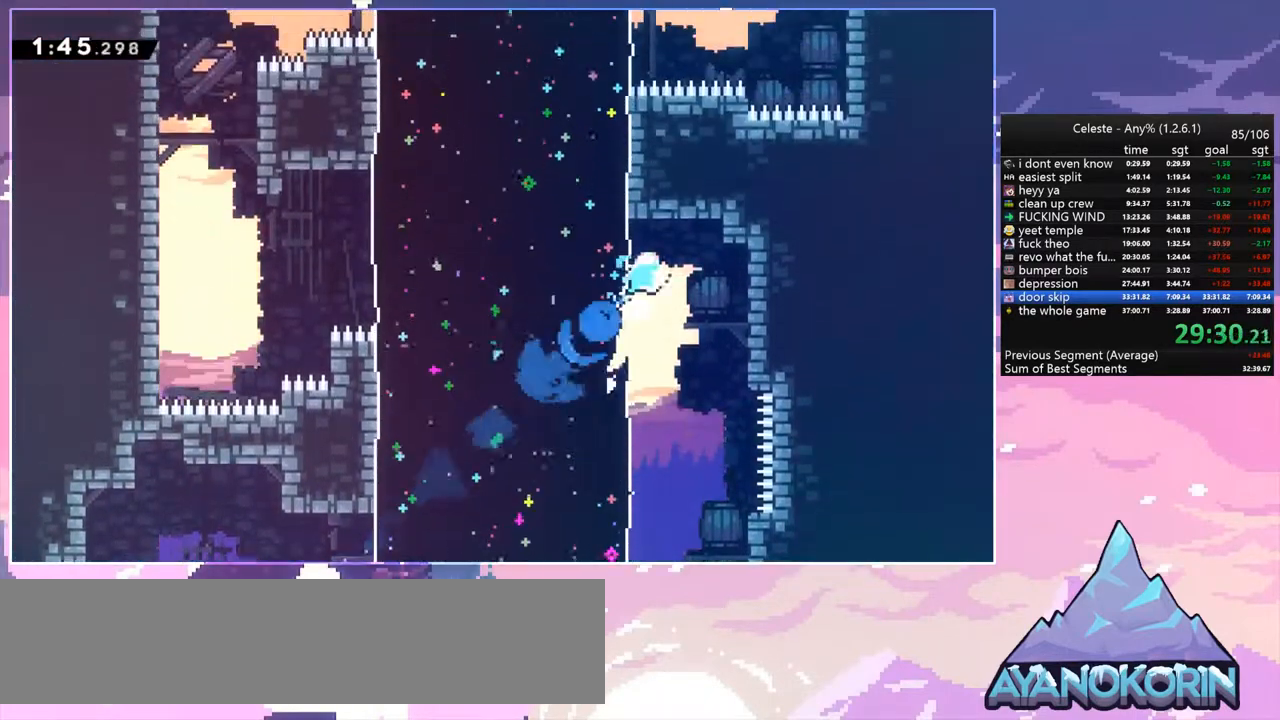
{"keys": ["up"], "events": [[67, "dash", "down"], [200, "dash", "up"], [233, "left", "up"]]}
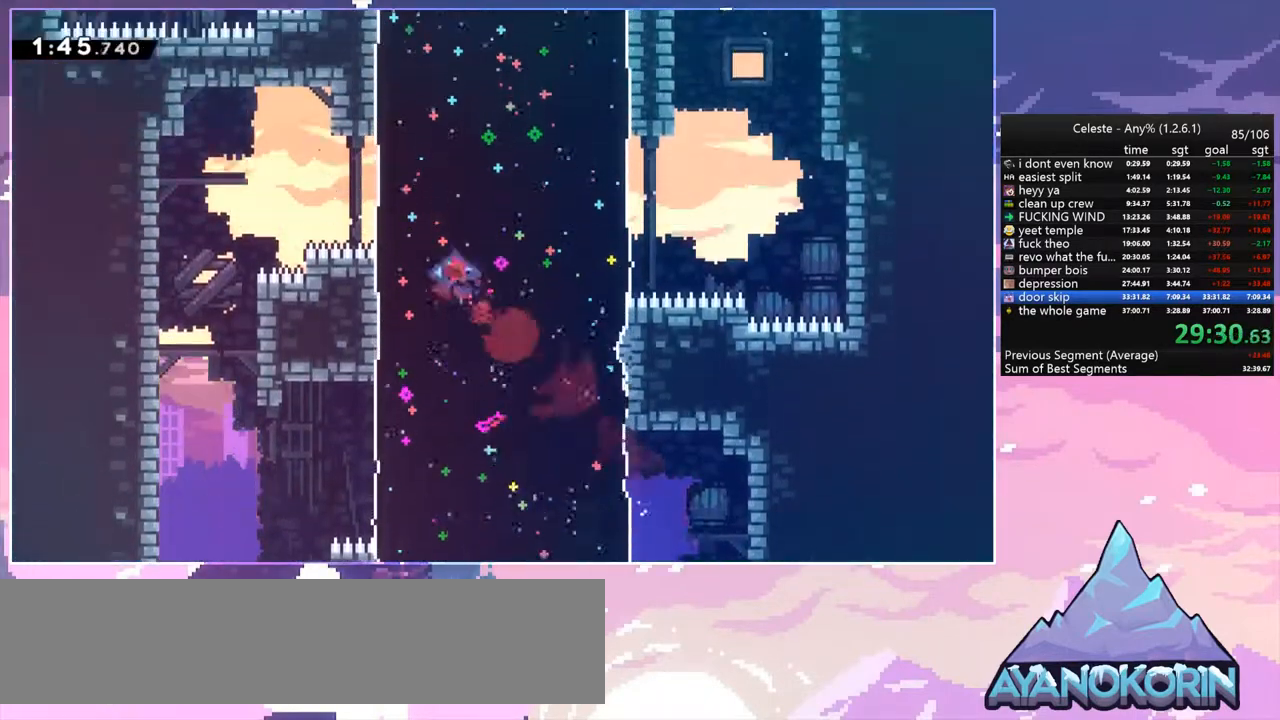
{"keys": ["right", "up"], "events": [[200, "right", "down"], [267, "dash", "down"], [367, "dash", "up"]]}
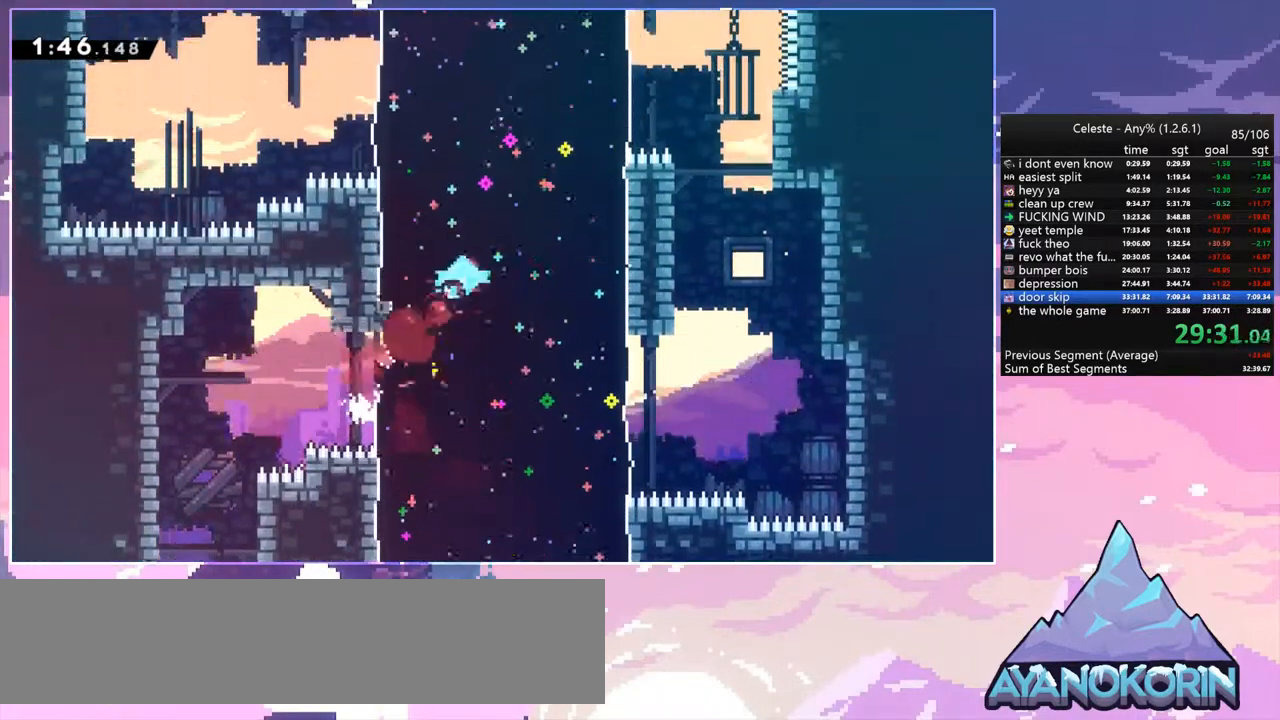
{"keys": ["left"], "events": [[133, "right", "up"], [133, "up", "up"], [167, "left", "down"], [367, "dash", "down"], [500, "dash", "up"]]}
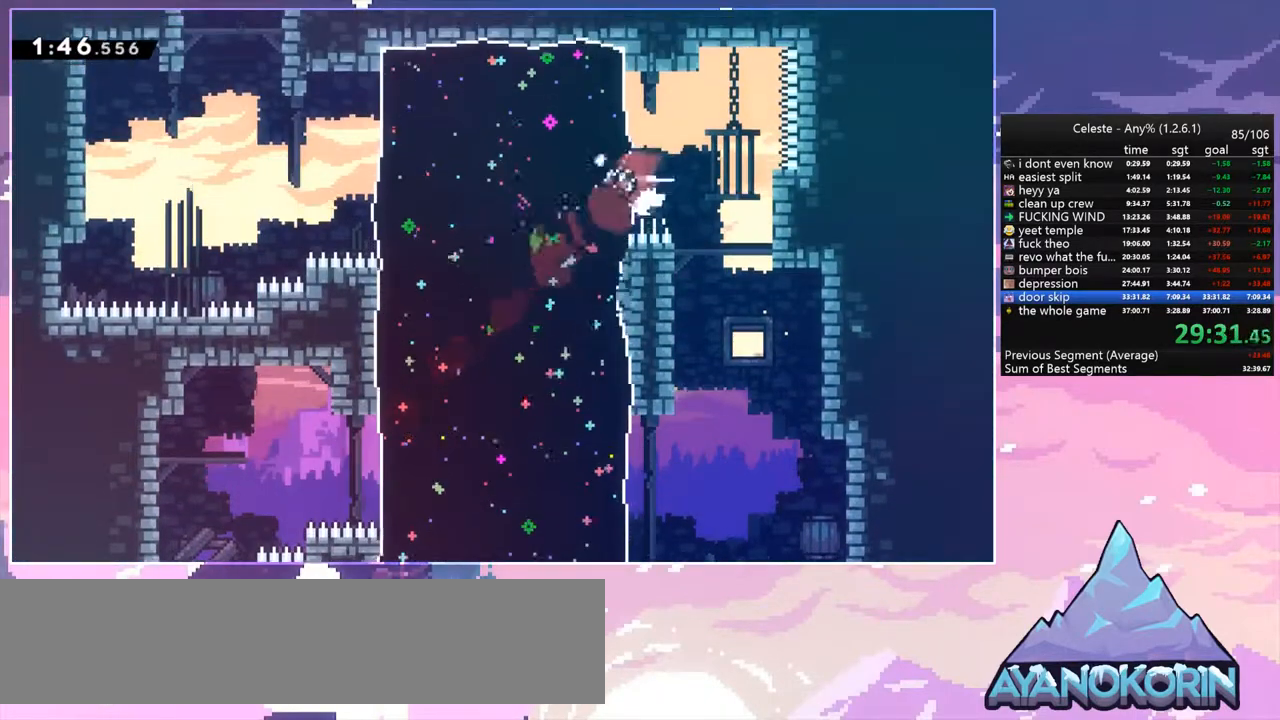
{"keys": ["dash", "jump2", "up"], "events": [[300, "jump", "down"], [433, "jump2", "down"], [433, "up", "down"], [467, "dash", "down"], [467, "jump", "up"], [467, "left", "up"]]}
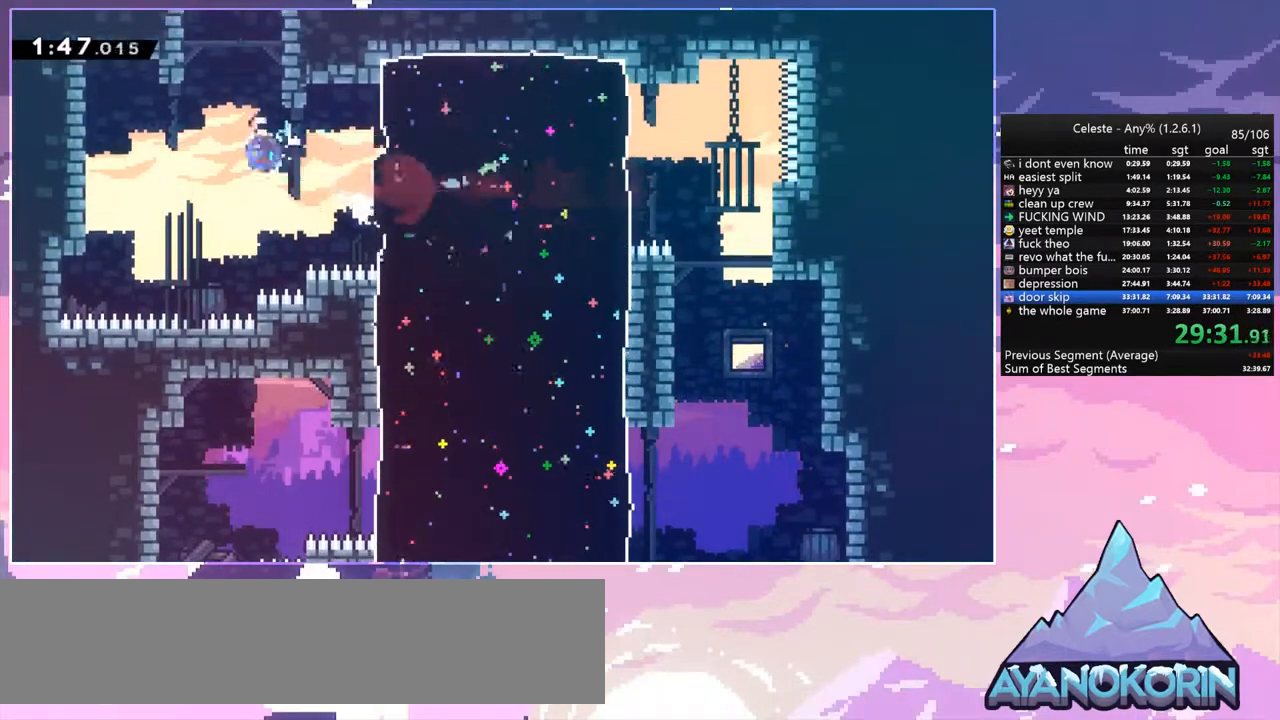
{"keys": ["up"], "events": [[67, "jump2", "up"], [167, "dash", "up"]]}
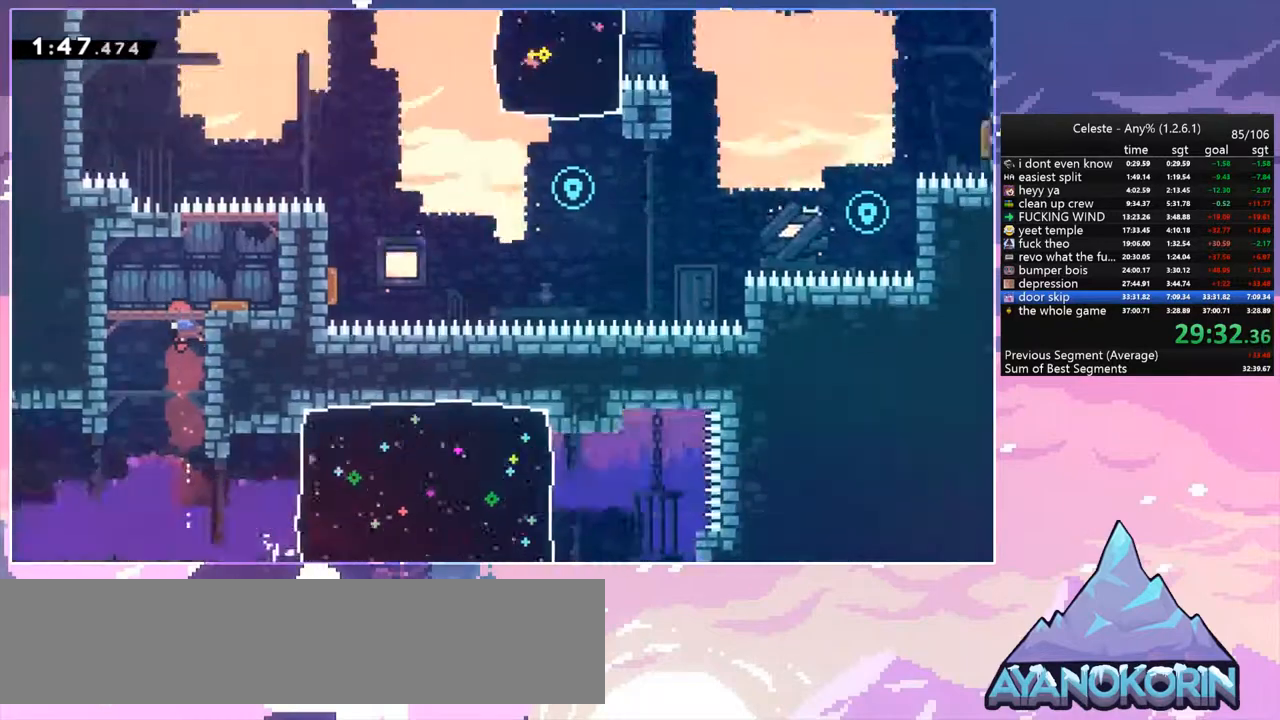
{"keys": ["up"], "events": []}
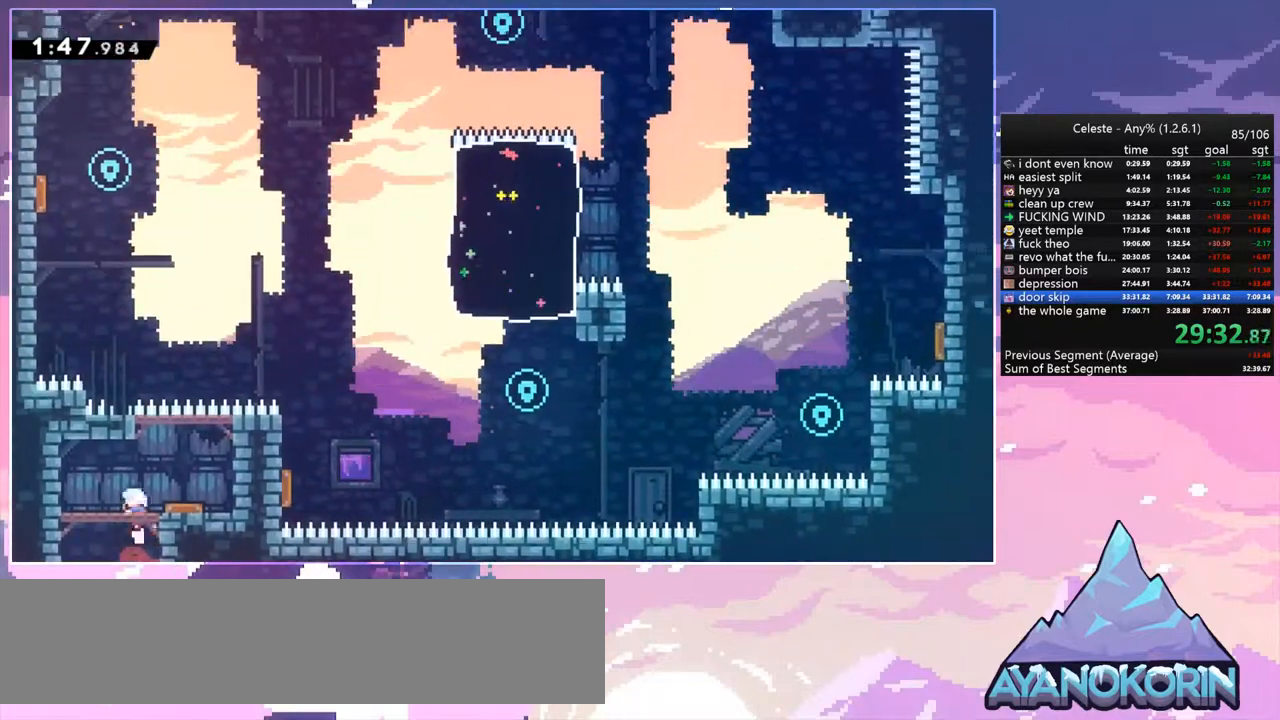
{"keys": ["dash", "left", "up"], "events": [[133, "dash", "down"], [300, "dash", "up"], [400, "left", "down"], [467, "dash", "down"]]}
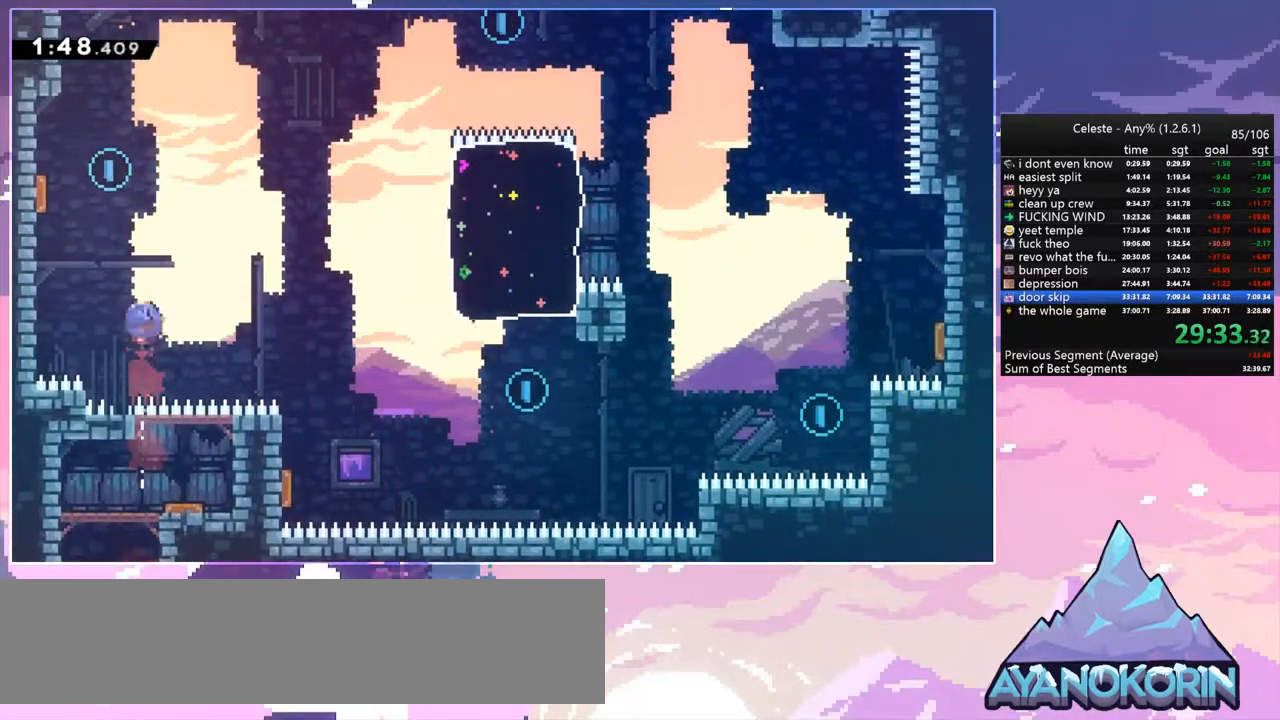
{"keys": ["down", "right"], "events": [[133, "dash", "up"], [200, "left", "up"], [200, "right", "down"], [200, "up", "up"], [500, "down", "down"]]}
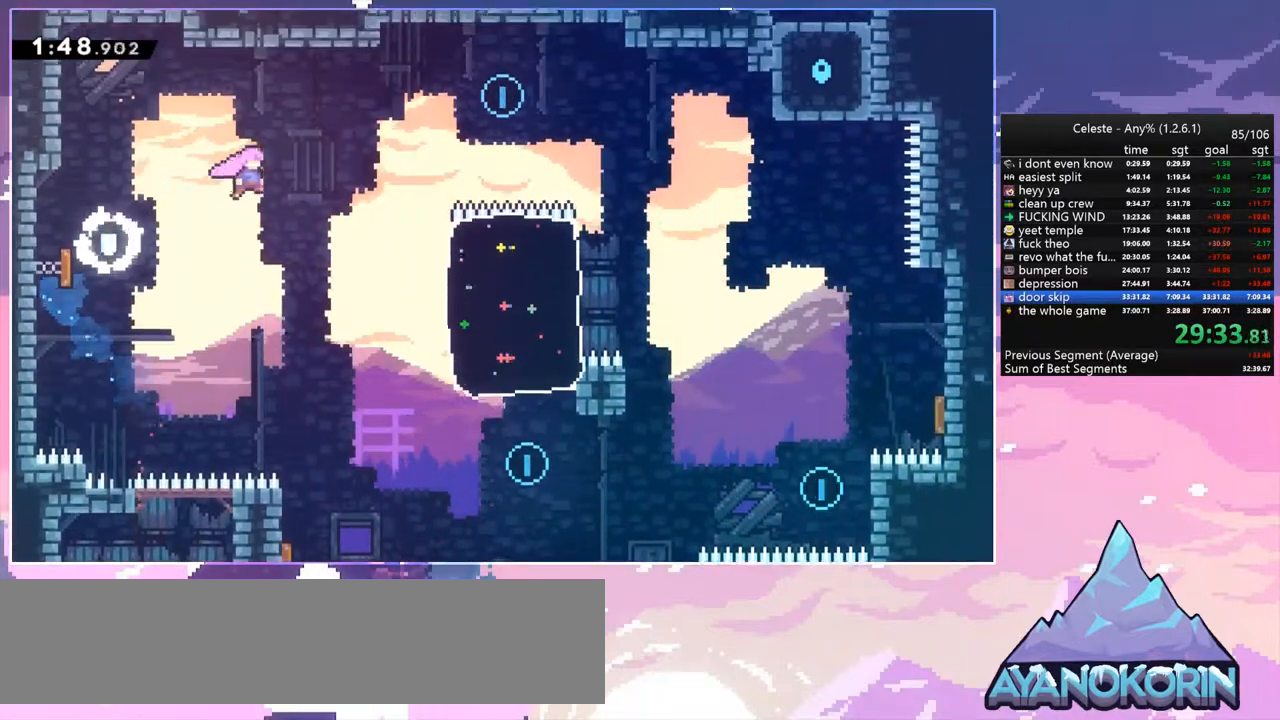
{"keys": ["down", "right"], "events": [[100, "dash", "down"], [233, "dash", "up"], [333, "dash", "down"], [467, "dash", "up"]]}
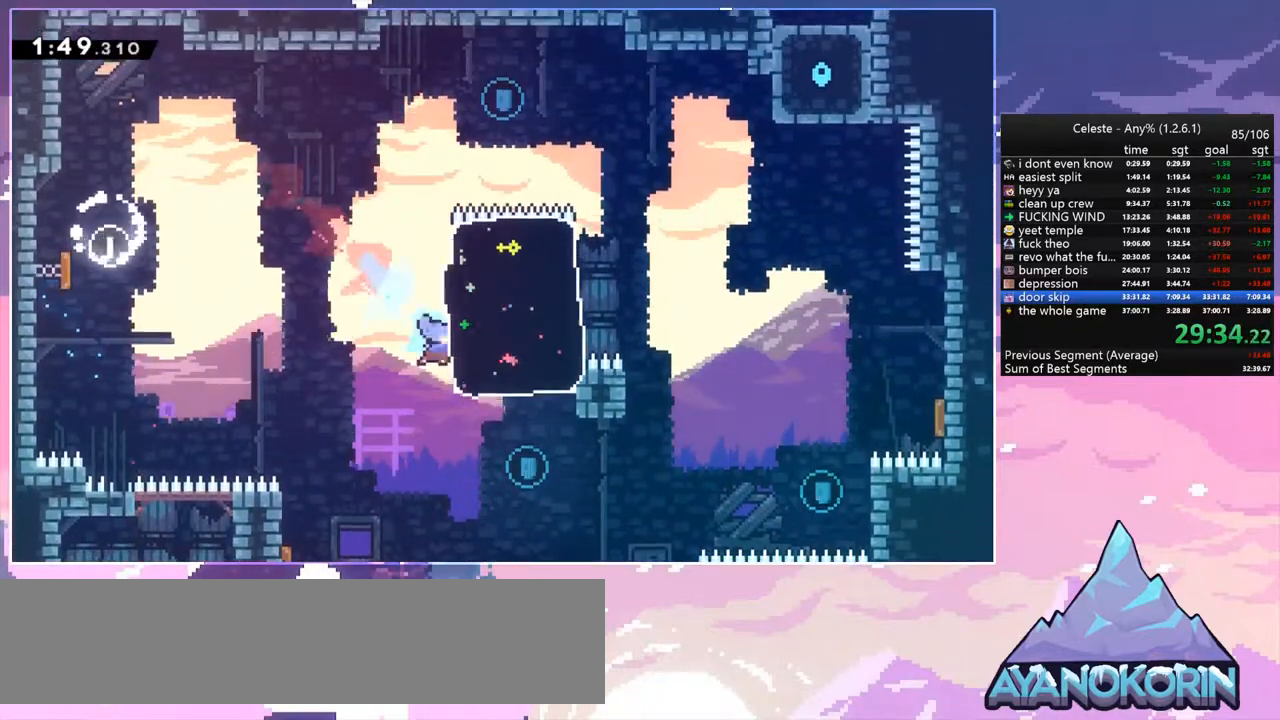
{"keys": ["up"], "events": [[100, "down", "up"], [133, "right", "up"], [200, "up", "down"], [300, "dash", "down"], [433, "dash", "up"]]}